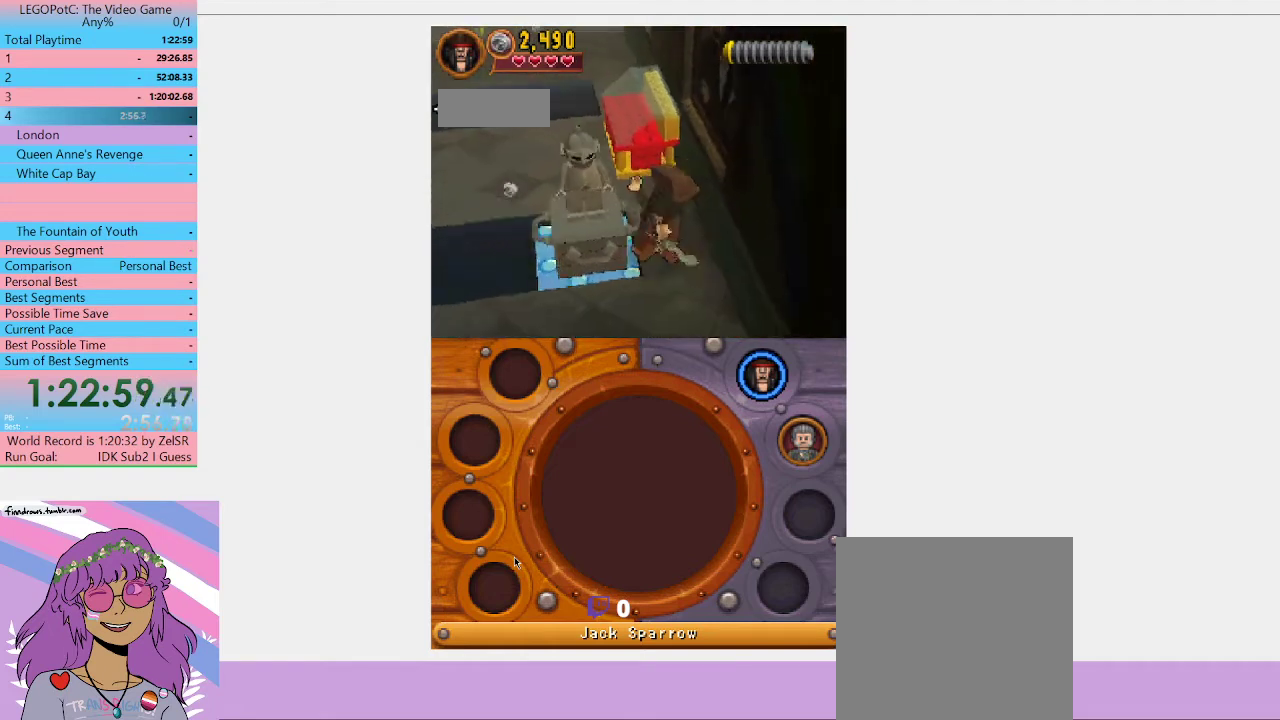
Gameplay with a controller (Xbox layout); each line is a JSON object with the inputs held at the frame after it. "events" lists button and stick changes between this image and that frame as [ms after this image, input, new state], when the widget could be followed in between. Not read: START.
{"buttons": [], "left_stick": "left", "right_stick": "center", "events": []}
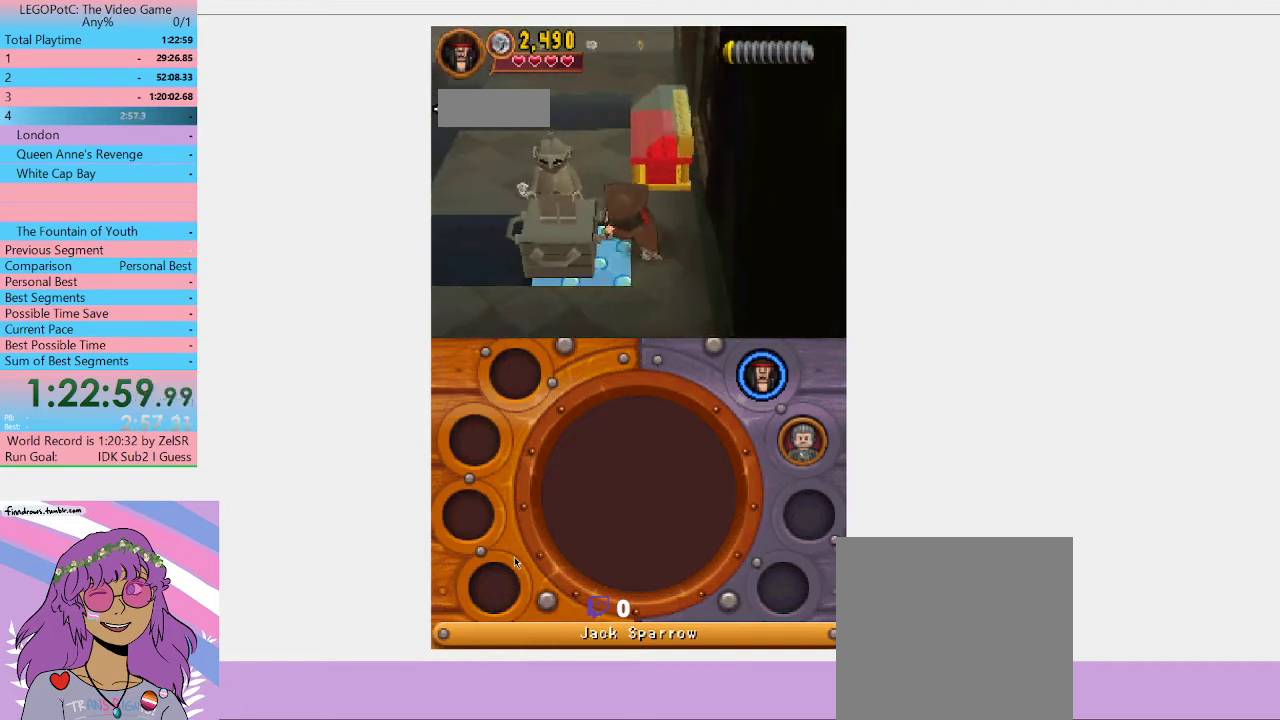
{"buttons": [], "left_stick": "left", "right_stick": "center", "events": []}
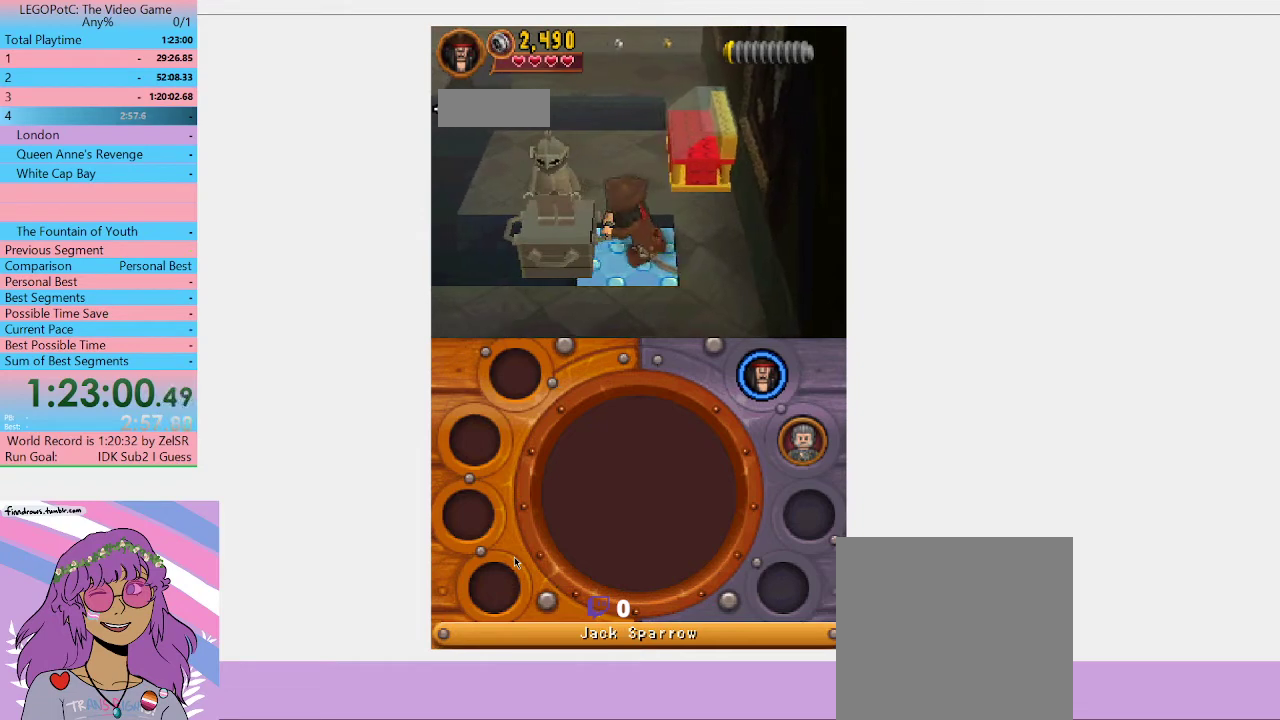
{"buttons": [], "left_stick": "left", "right_stick": "center", "events": []}
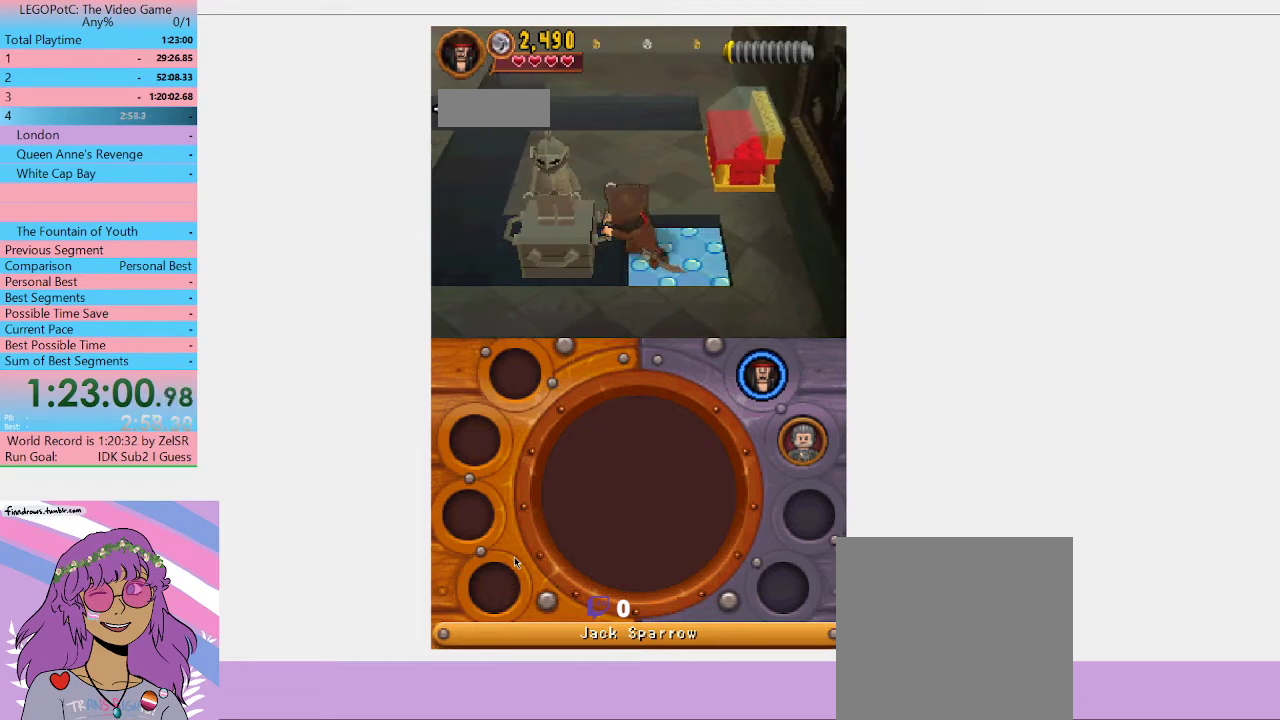
{"buttons": [], "left_stick": "left", "right_stick": "center", "events": []}
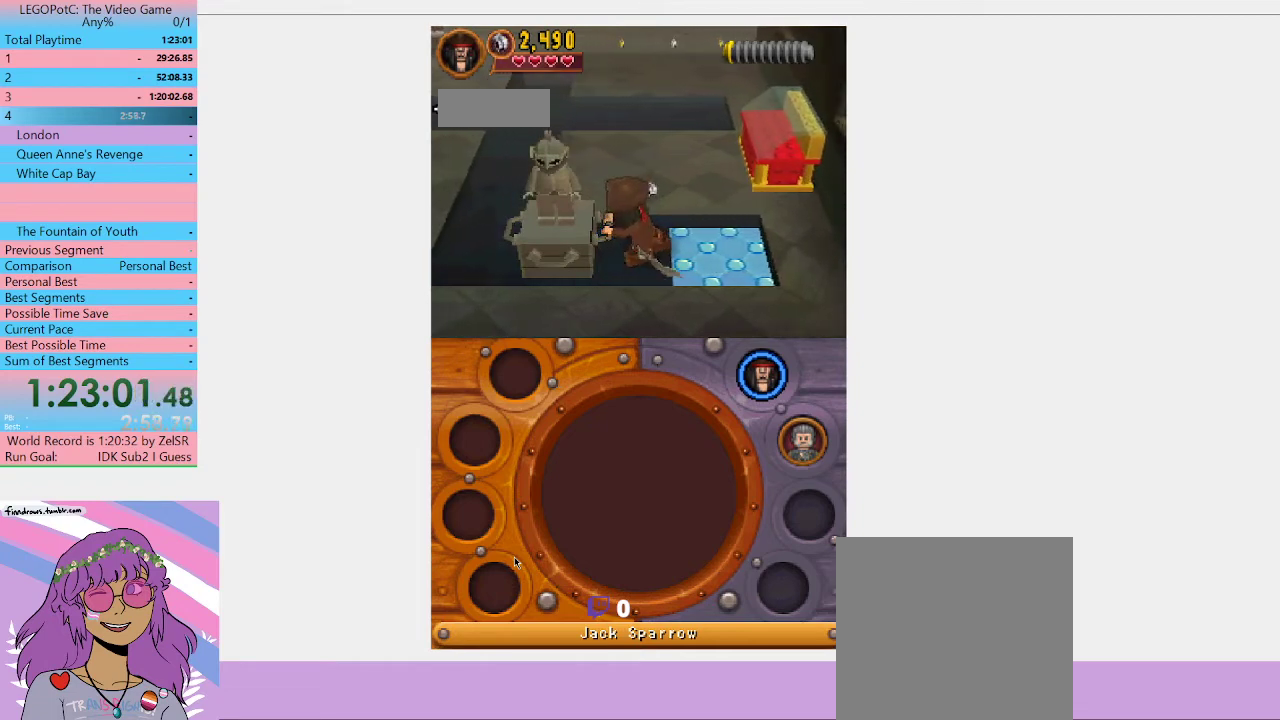
{"buttons": [], "left_stick": "left", "right_stick": "center", "events": []}
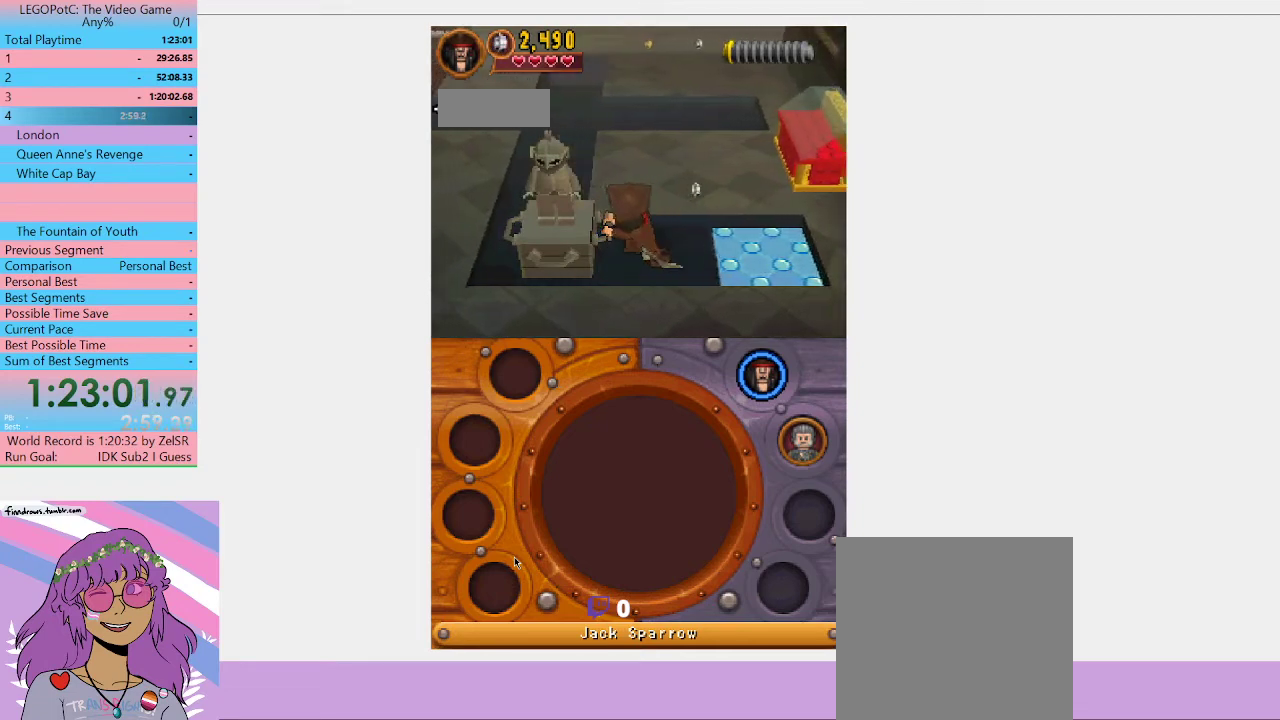
{"buttons": [], "left_stick": "down", "right_stick": "center"}
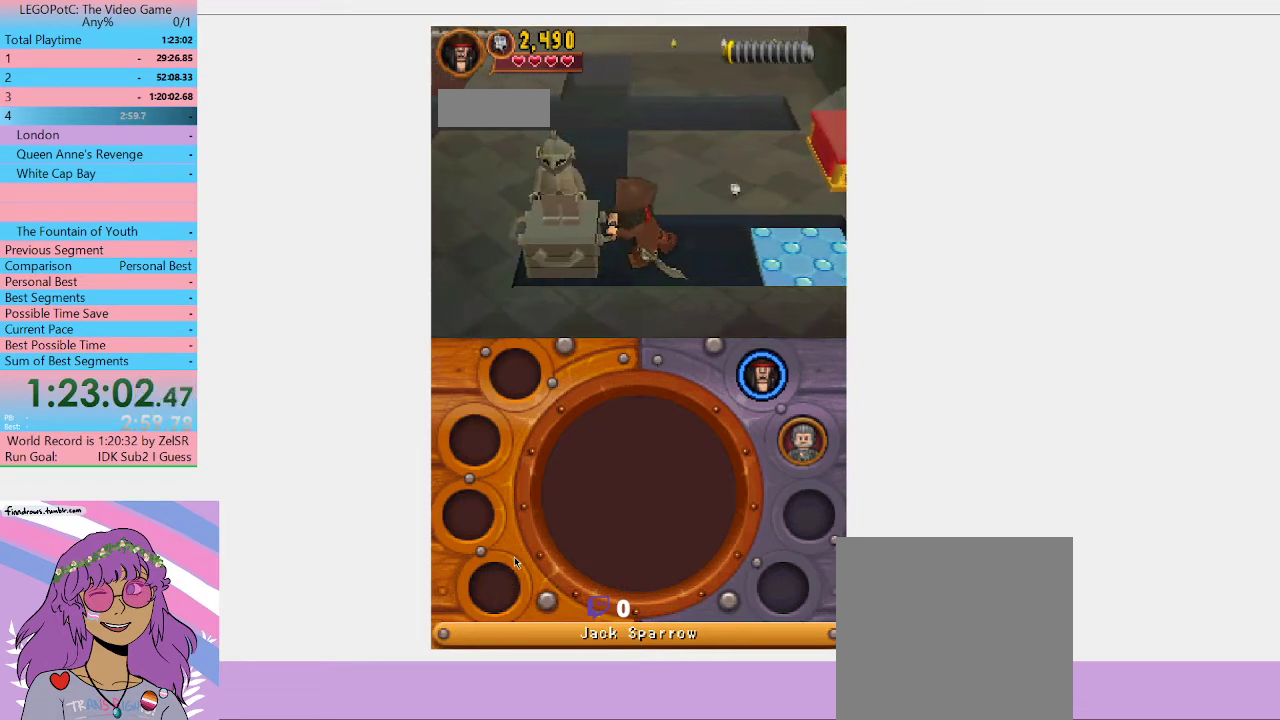
{"buttons": [], "left_stick": "down", "right_stick": "center"}
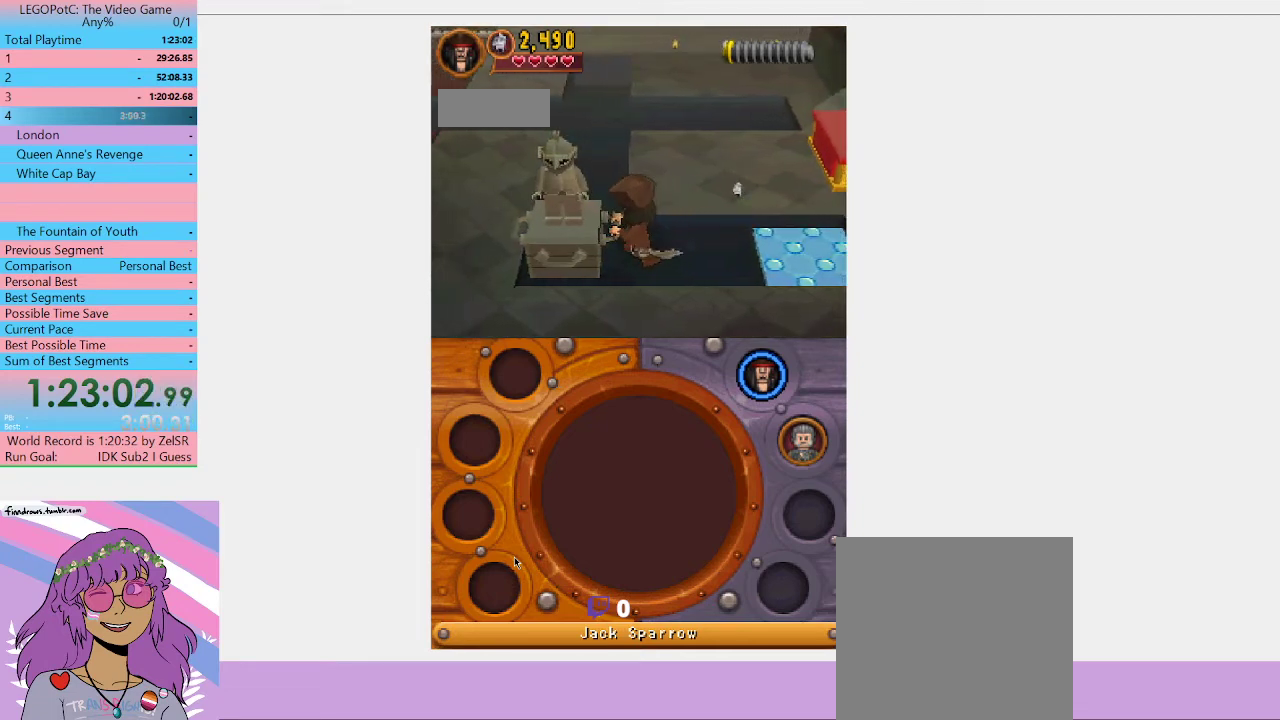
{"buttons": [], "left_stick": "center", "right_stick": "center", "events": [[67, "B", "down"], [133, "B", "up"], [433, "left_stick", "center"]]}
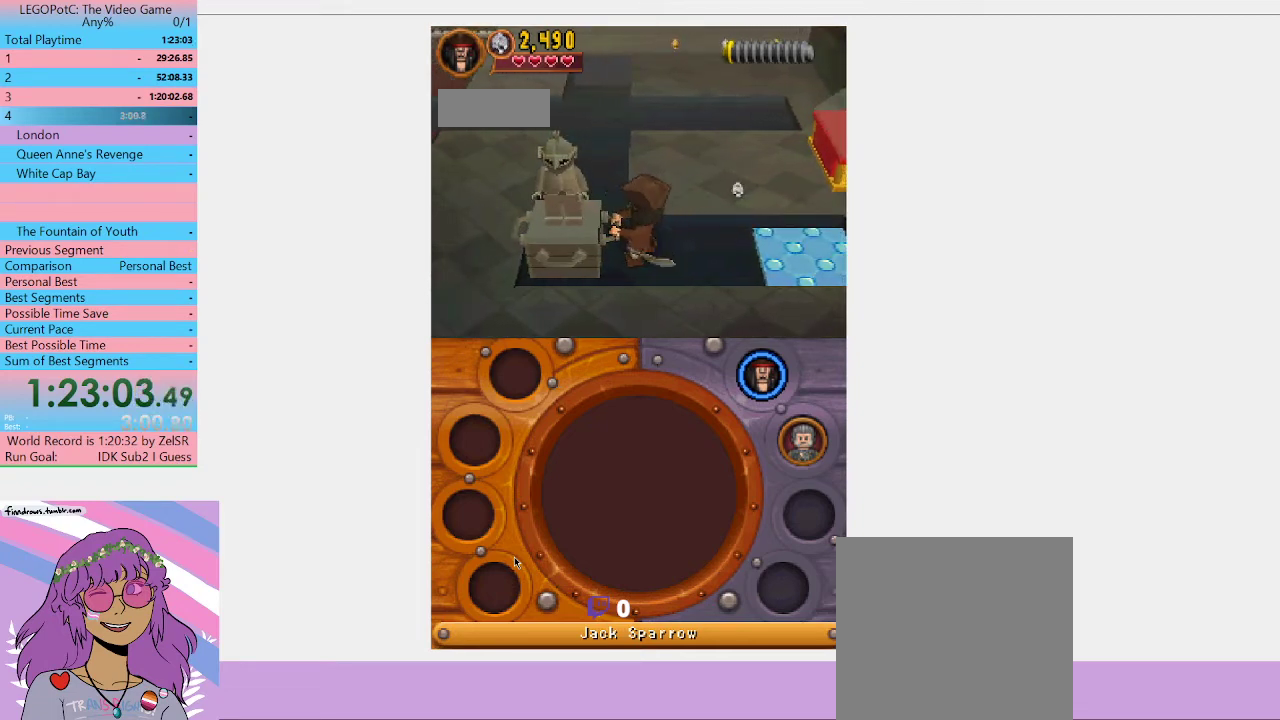
{"buttons": [], "left_stick": "down", "right_stick": "center", "events": [[33, "A", "down"], [167, "A", "up"], [267, "left_stick", "down"]]}
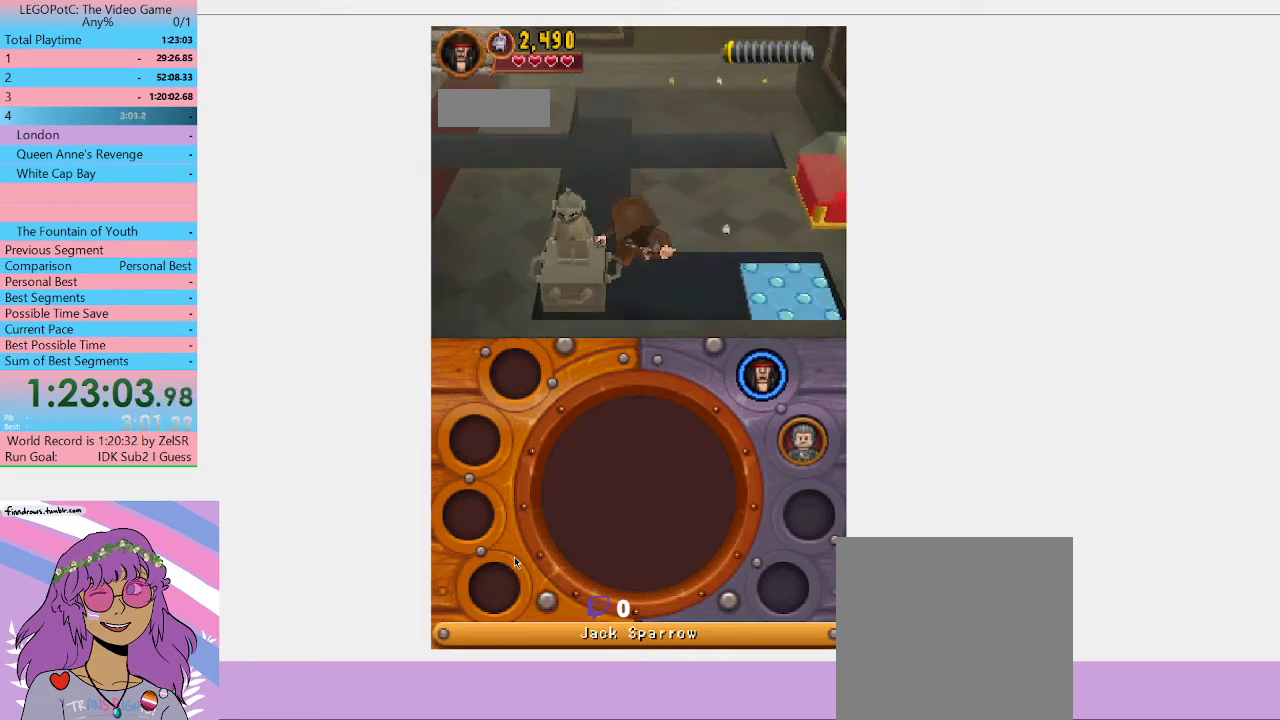
{"buttons": [], "left_stick": "up", "right_stick": "center", "events": [[67, "left_stick", "down-left"], [267, "left_stick", "left"], [400, "left_stick", "up-left"], [500, "left_stick", "up"]]}
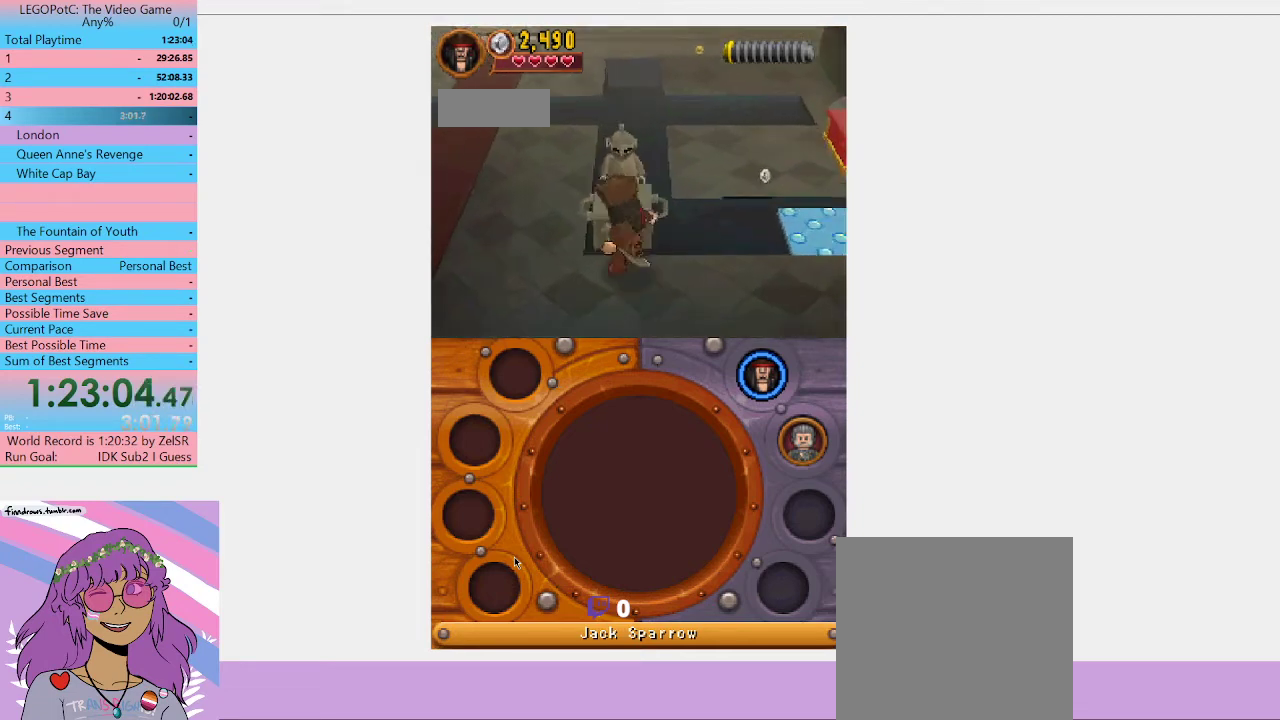
{"buttons": [], "left_stick": "up", "right_stick": "center", "events": [[233, "B", "down"], [300, "B", "up"]]}
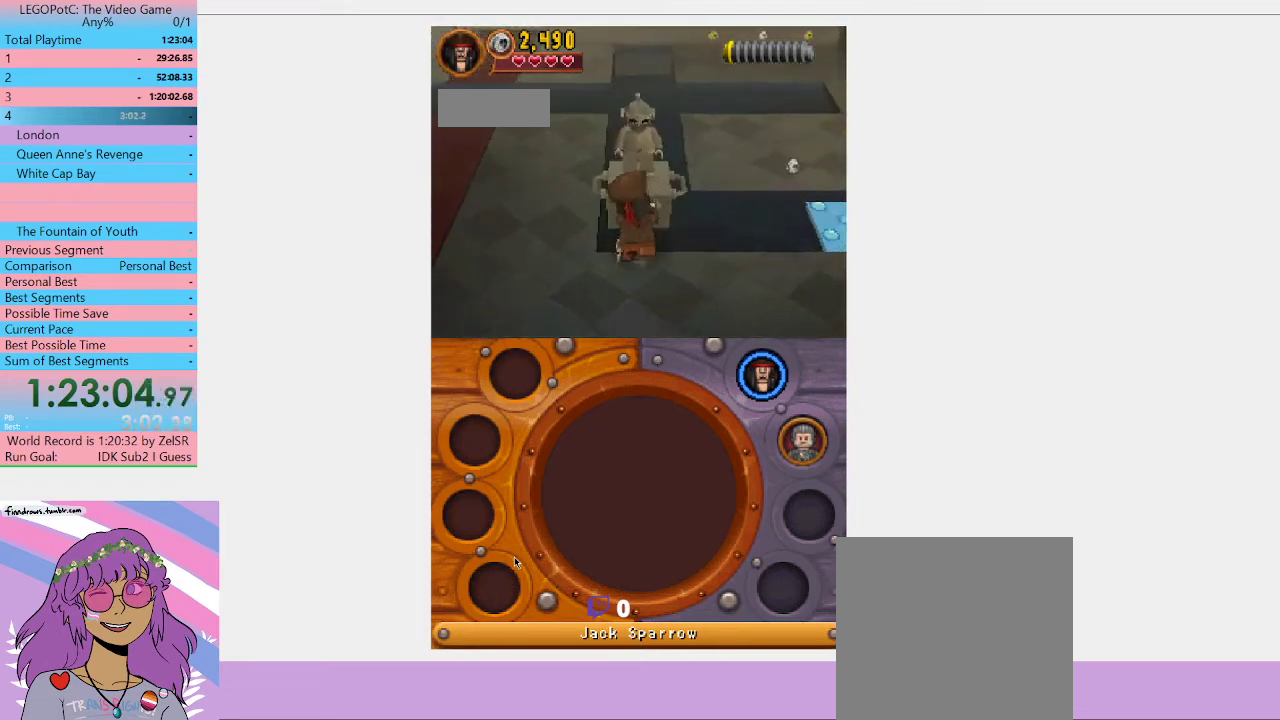
{"buttons": [], "left_stick": "up", "right_stick": "center", "events": []}
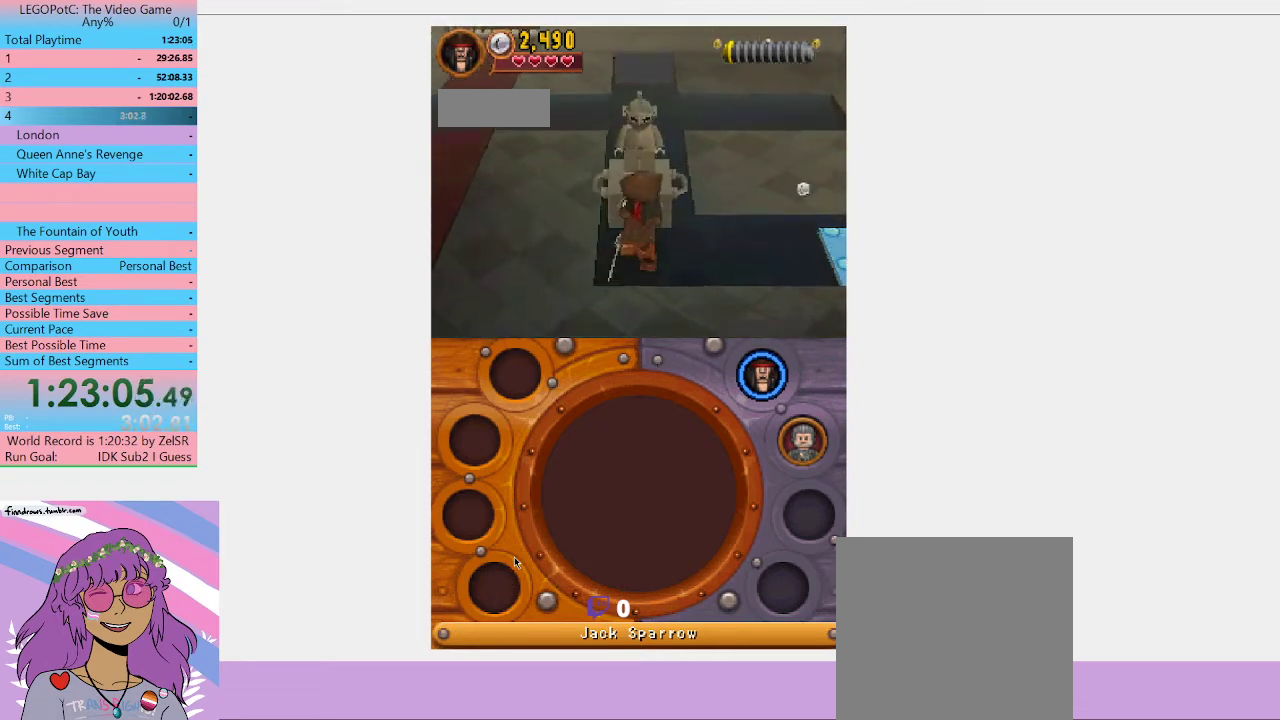
{"buttons": [], "left_stick": "up", "right_stick": "center", "events": []}
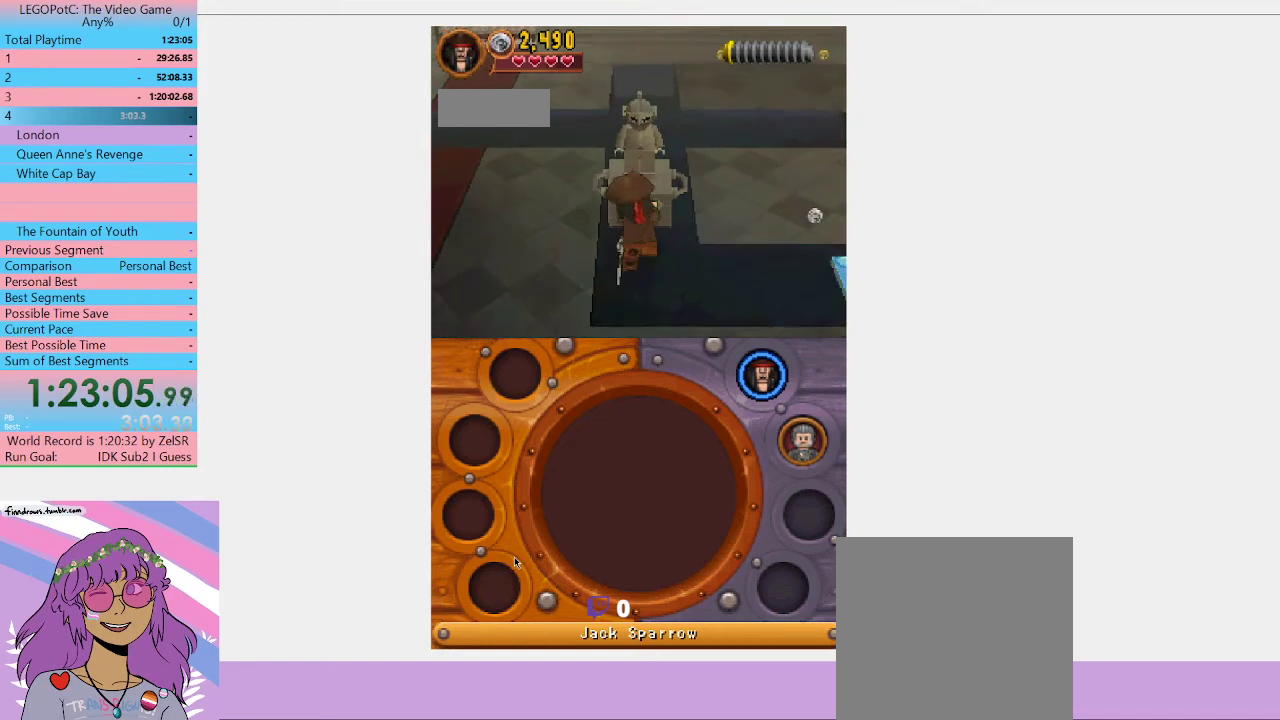
{"buttons": [], "left_stick": "up", "right_stick": "center", "events": []}
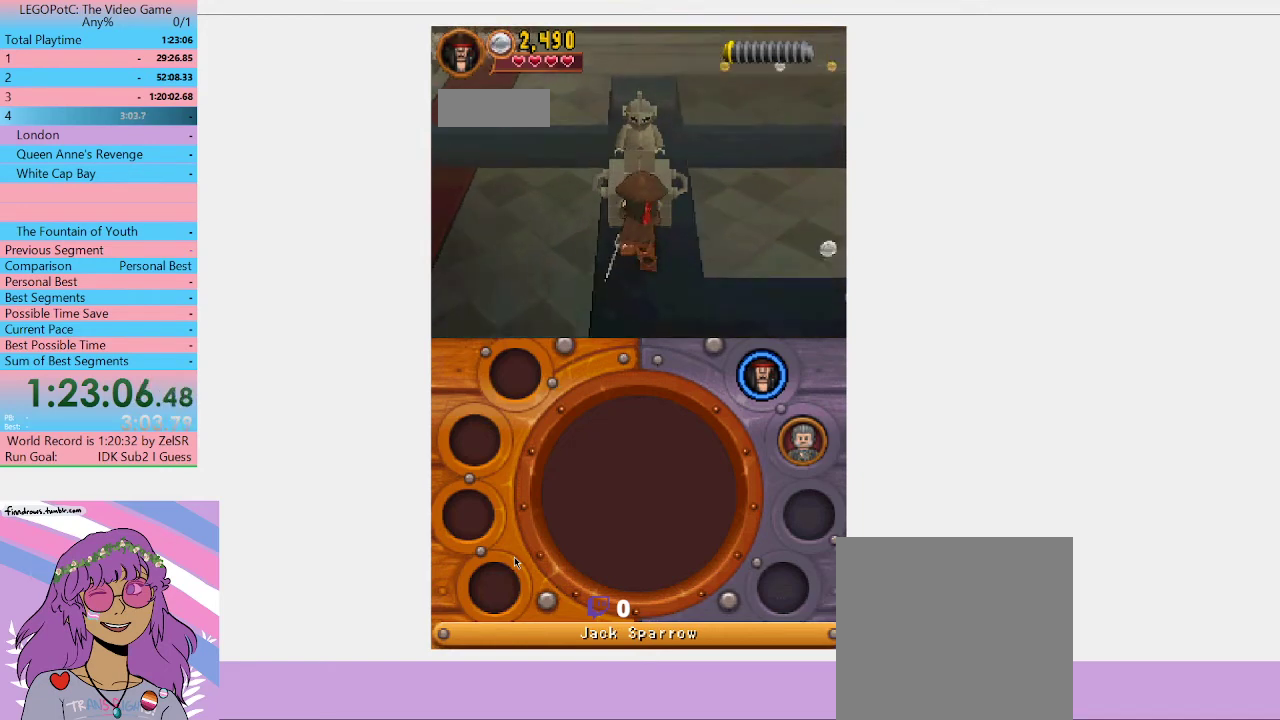
{"buttons": [], "left_stick": "up", "right_stick": "center", "events": []}
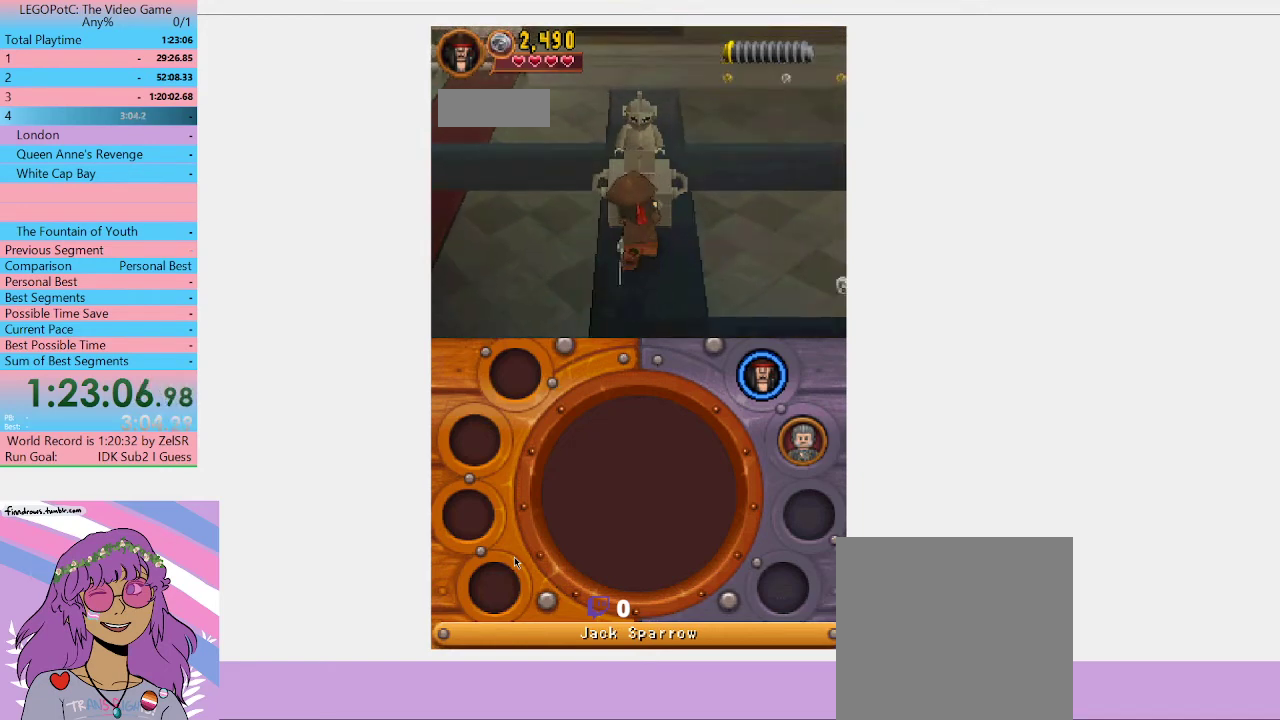
{"buttons": [], "left_stick": "up", "right_stick": "center", "events": []}
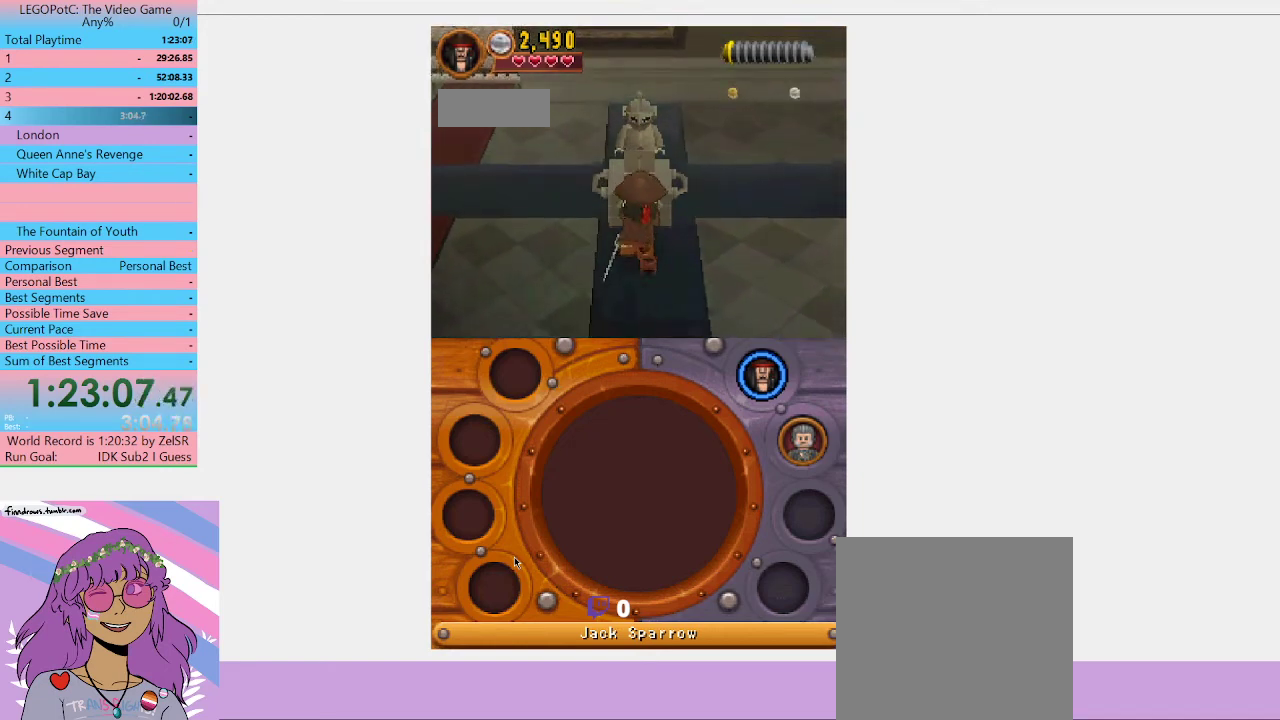
{"buttons": [], "left_stick": "up", "right_stick": "center", "events": []}
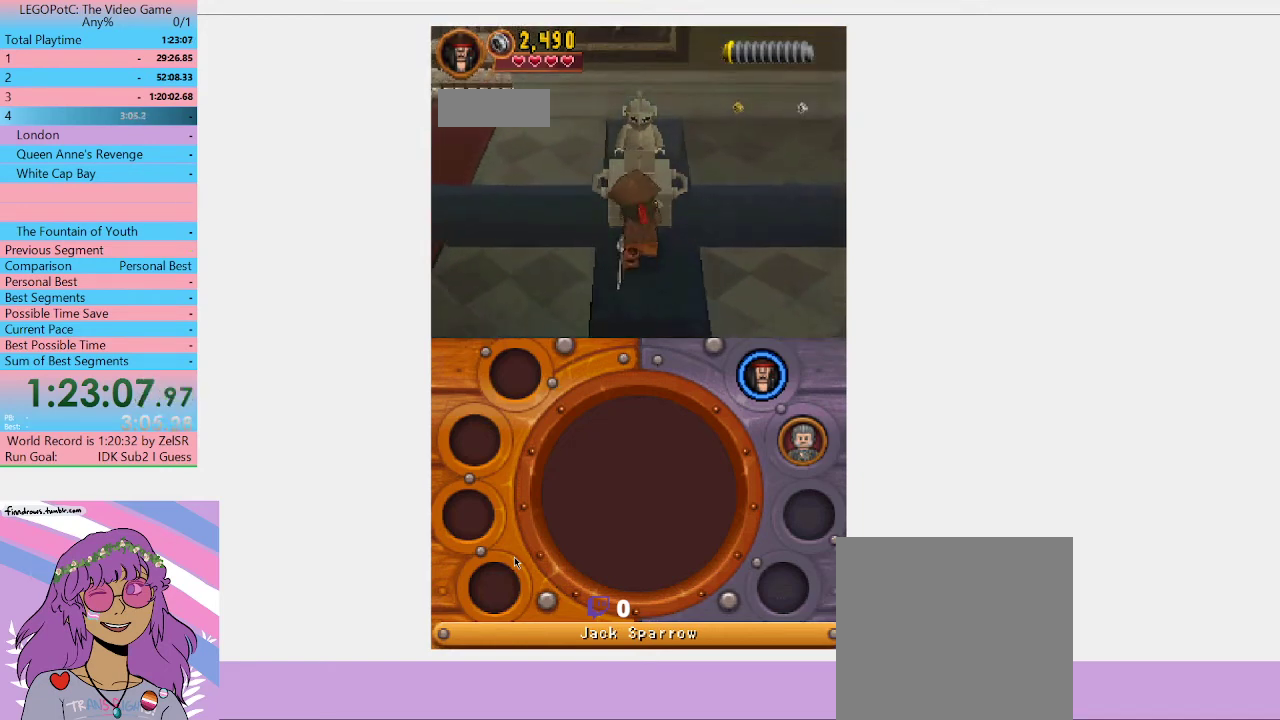
{"buttons": [], "left_stick": "up", "right_stick": "center", "events": []}
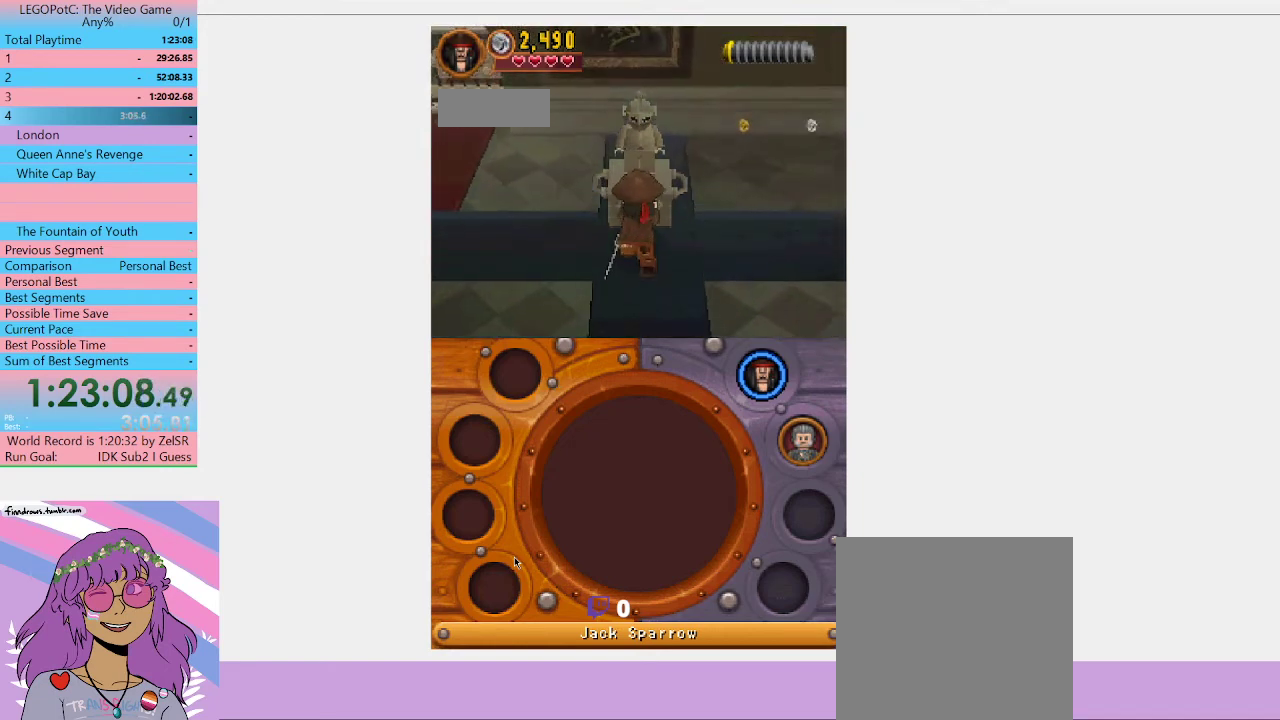
{"buttons": [], "left_stick": "up", "right_stick": "center", "events": []}
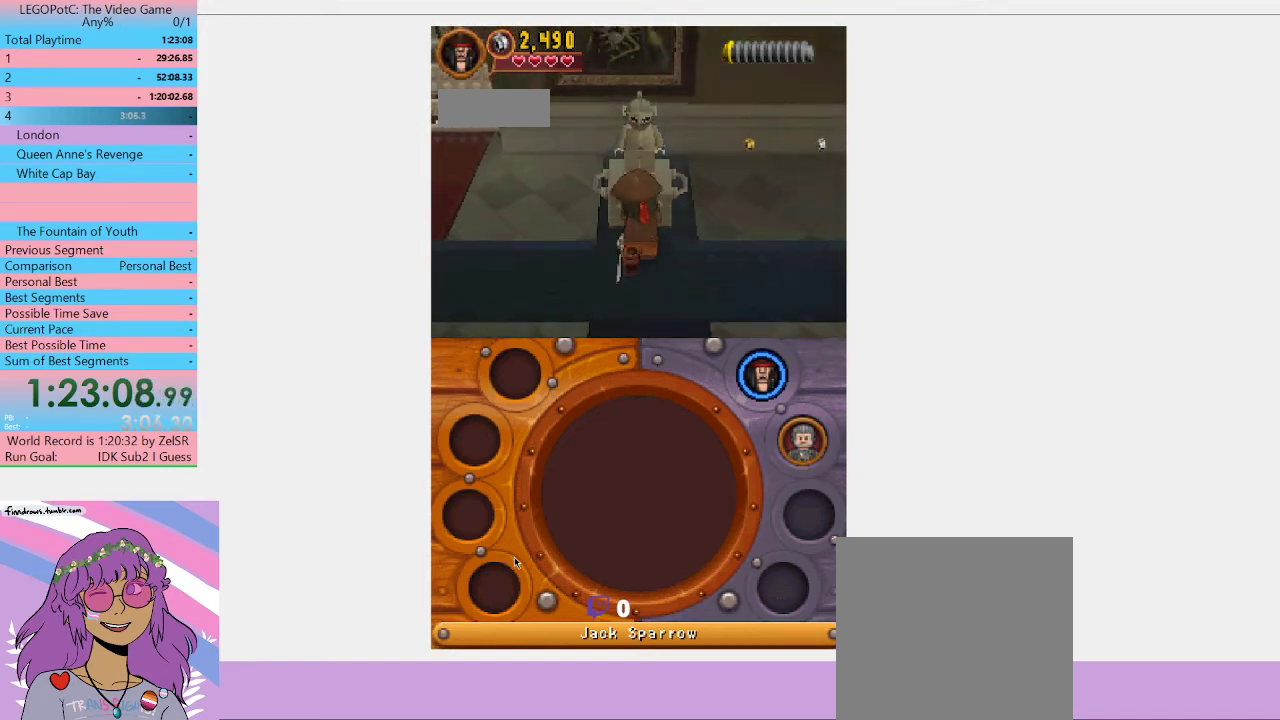
{"buttons": [], "left_stick": "down-left", "right_stick": "center", "events": [[367, "A", "down"], [467, "left_stick", "down-left"], [500, "A", "up"]]}
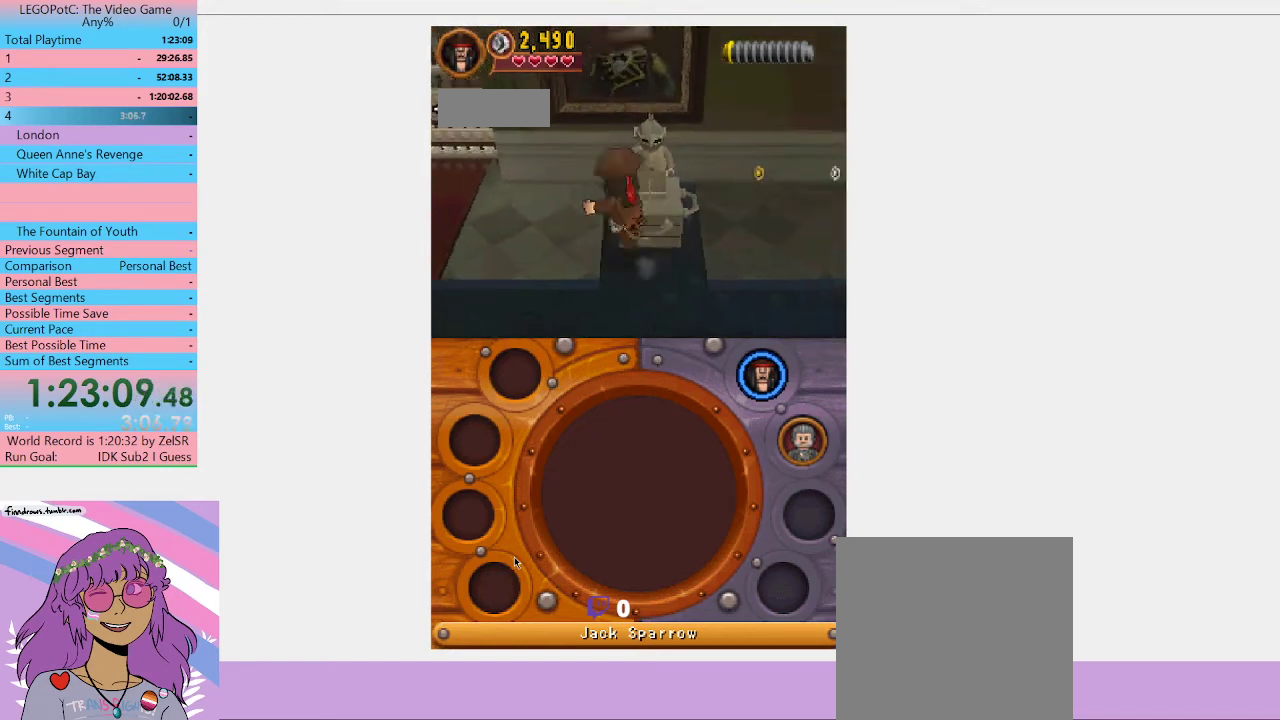
{"buttons": [], "left_stick": "left", "right_stick": "center", "events": [[67, "left_stick", "left"]]}
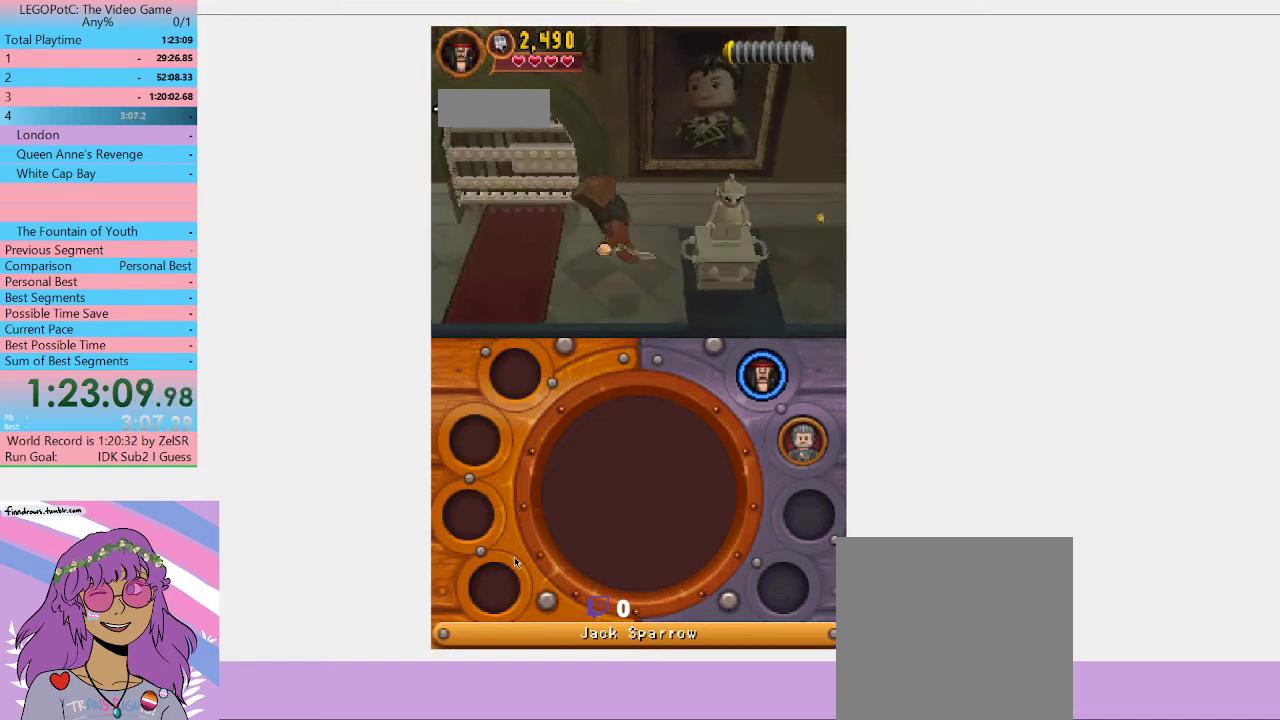
{"buttons": [], "left_stick": "up-left", "right_stick": "center", "events": [[167, "left_stick", "up-left"]]}
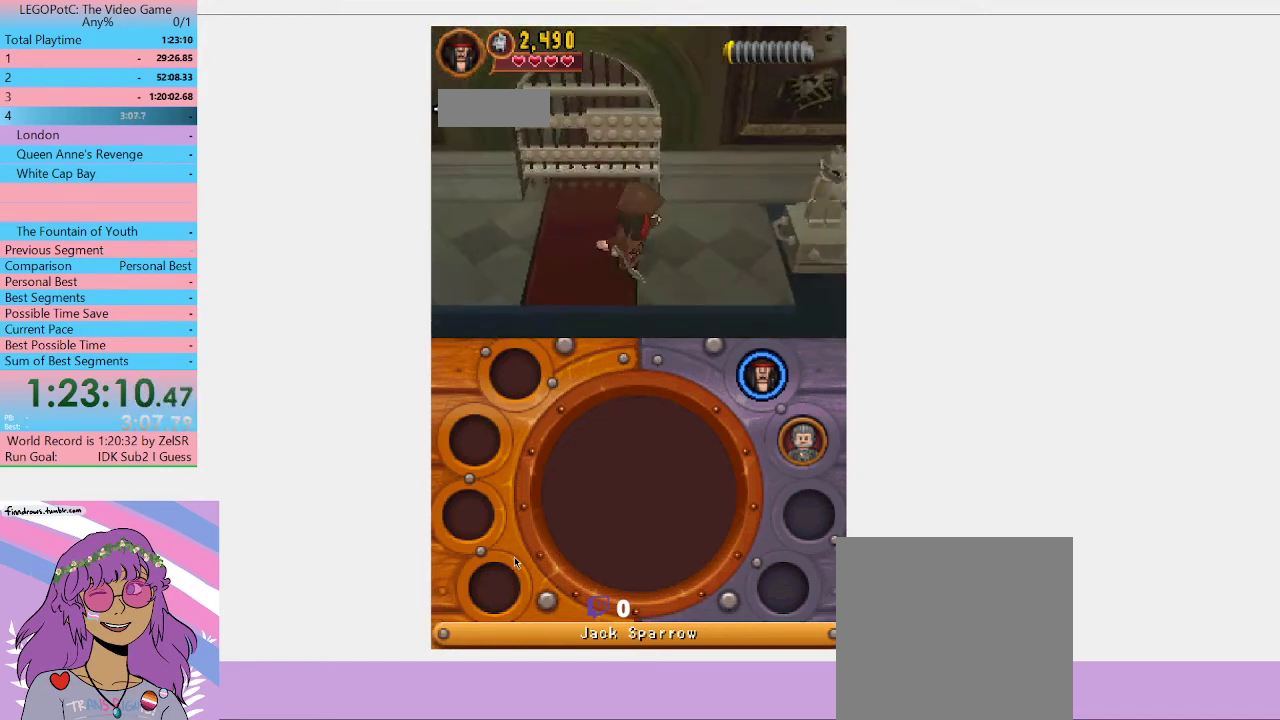
{"buttons": [], "left_stick": "up", "right_stick": "center", "events": [[367, "left_stick", "up"]]}
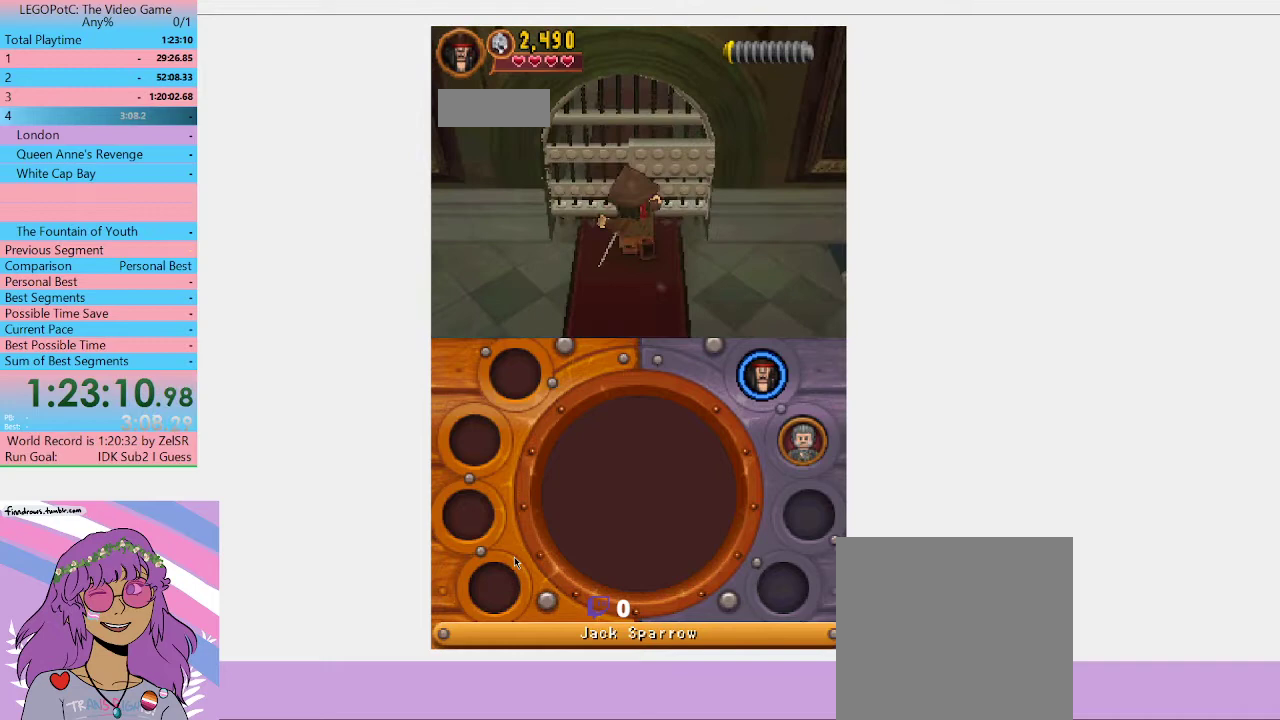
{"buttons": [], "left_stick": "up", "right_stick": "center", "events": []}
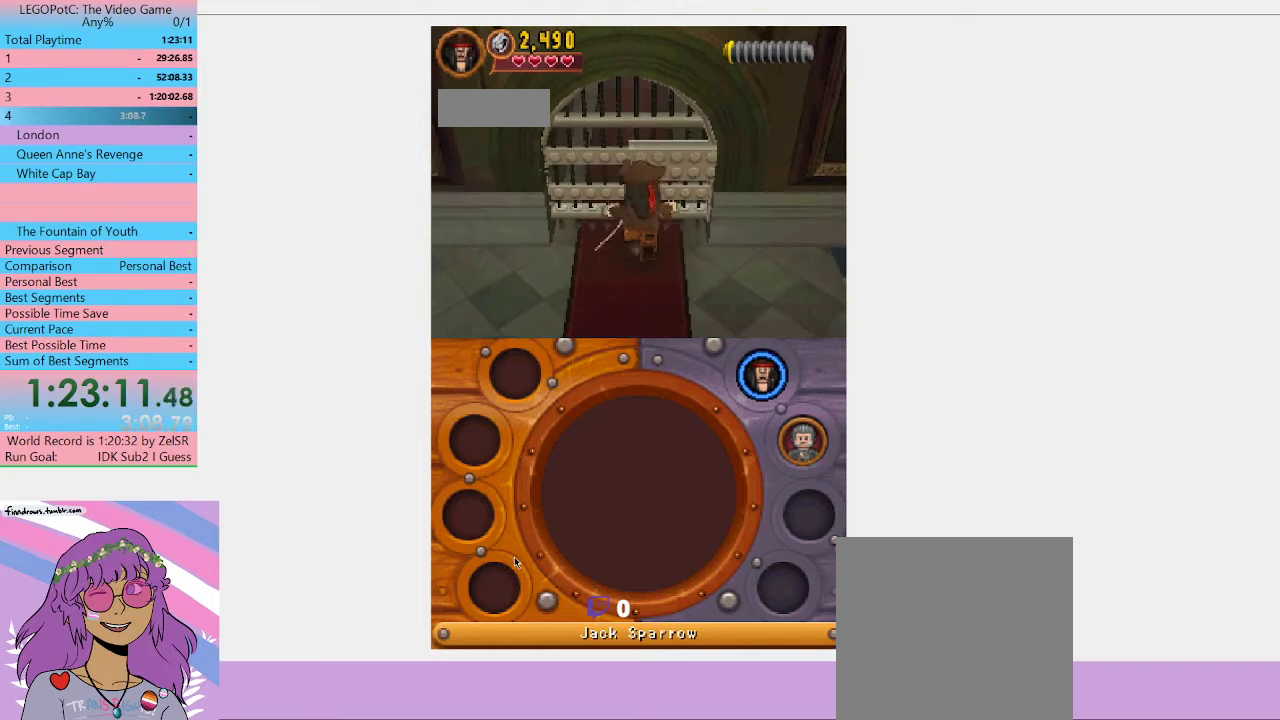
{"buttons": [], "left_stick": "up", "right_stick": "center", "events": []}
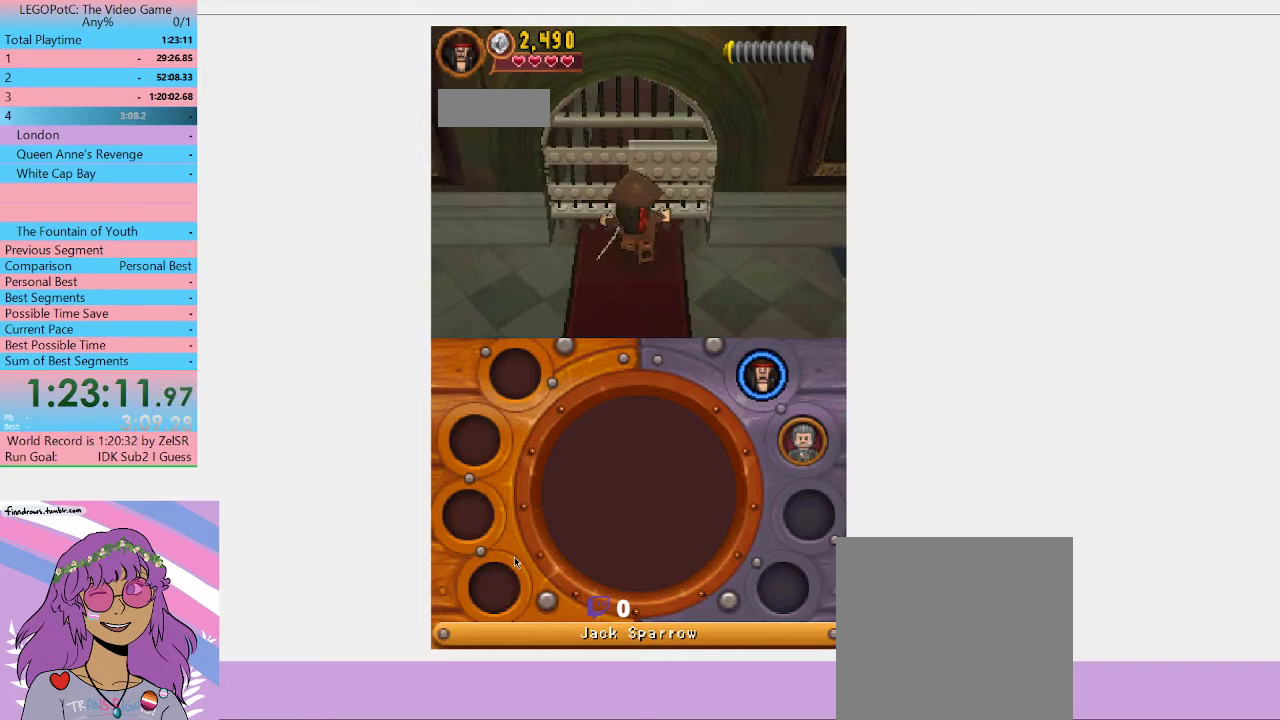
{"buttons": [], "left_stick": "up", "right_stick": "center", "events": []}
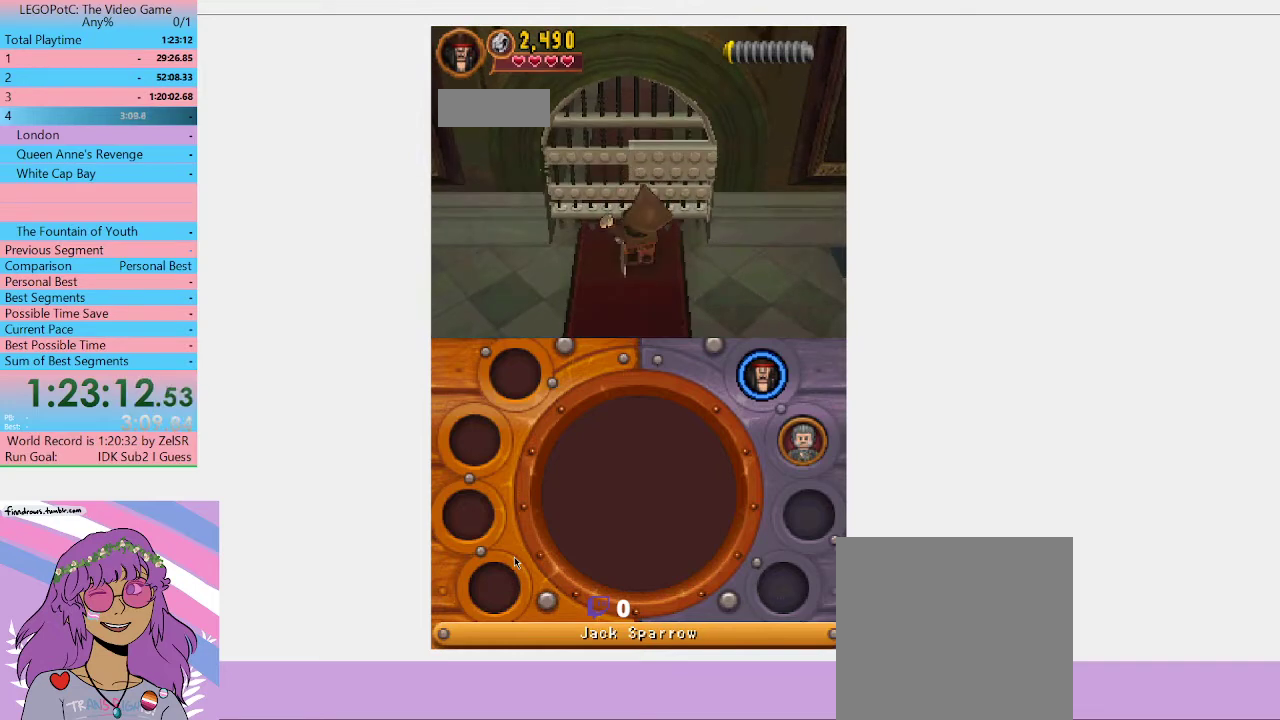
{"buttons": [], "left_stick": "up", "right_stick": "center", "events": []}